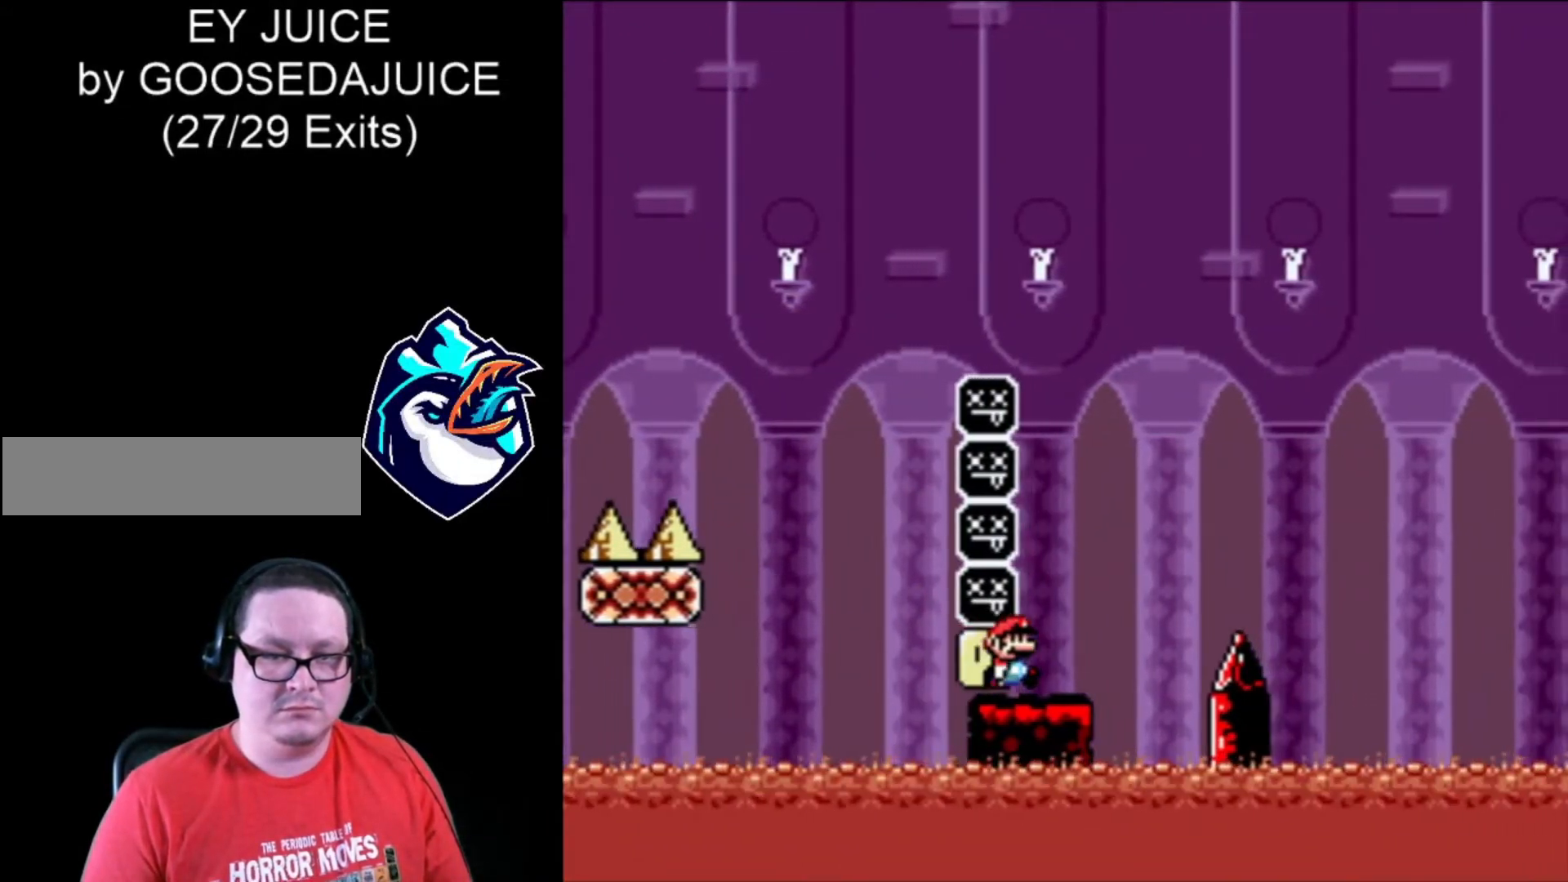
Gameplay with a controller (Nintendo layout); each line is a JSON object with the inputs held at the frame after it. "events" lists button and stick changes between this image and that frame as [ms after this image, input, new state], when the widget could be followed in between. Not read: L3 R3.
{"buttons": ["B", "X", "DPAD_RIGHT"], "events": [[160, "B", "down"]]}
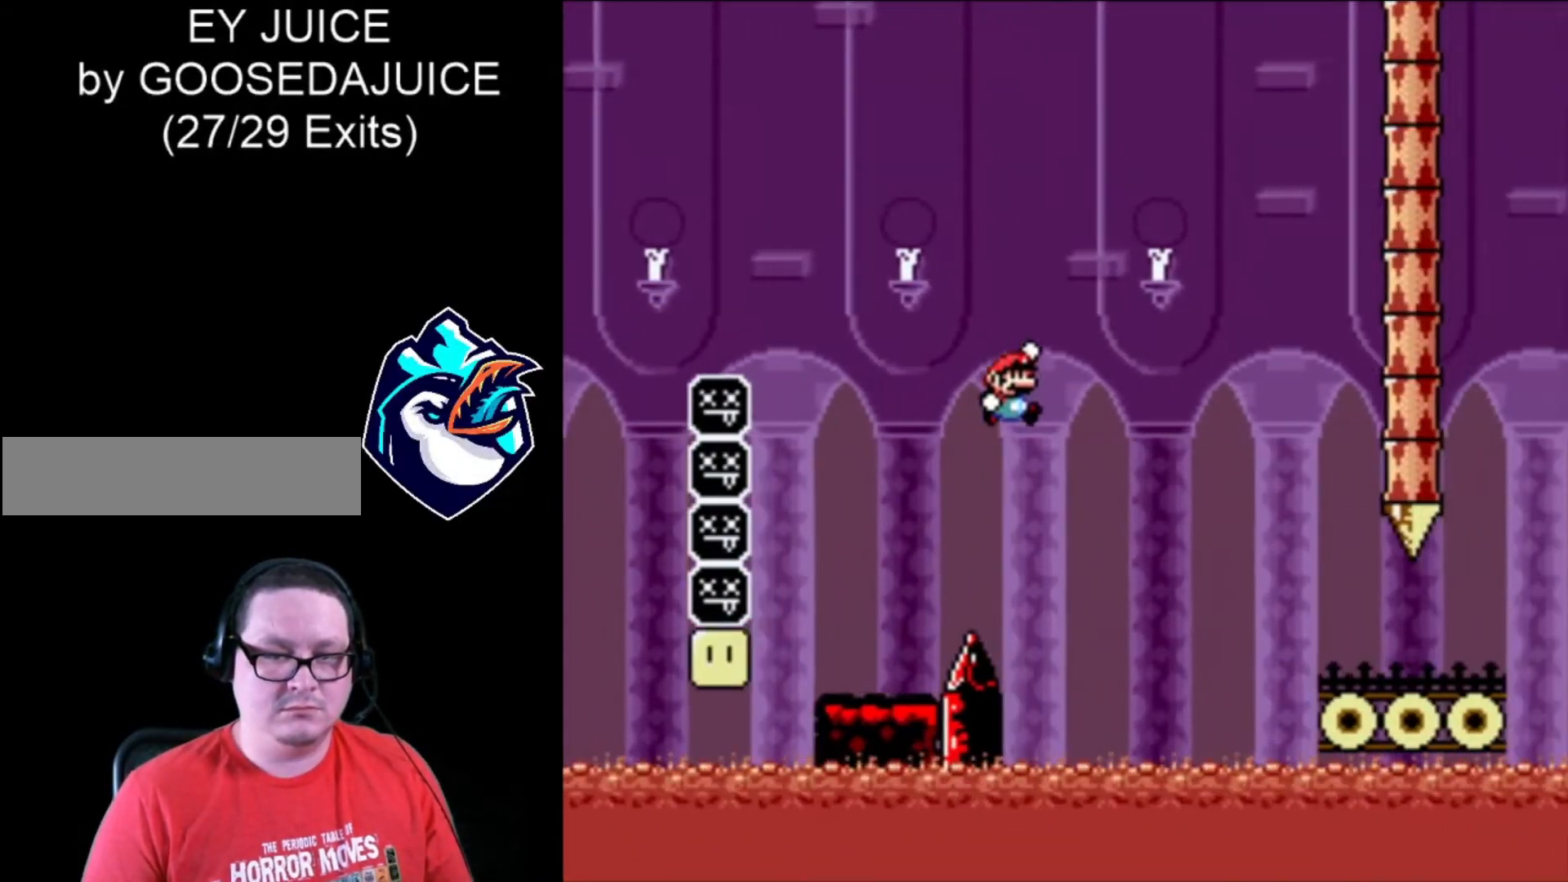
{"buttons": ["B", "X", "DPAD_RIGHT"], "events": []}
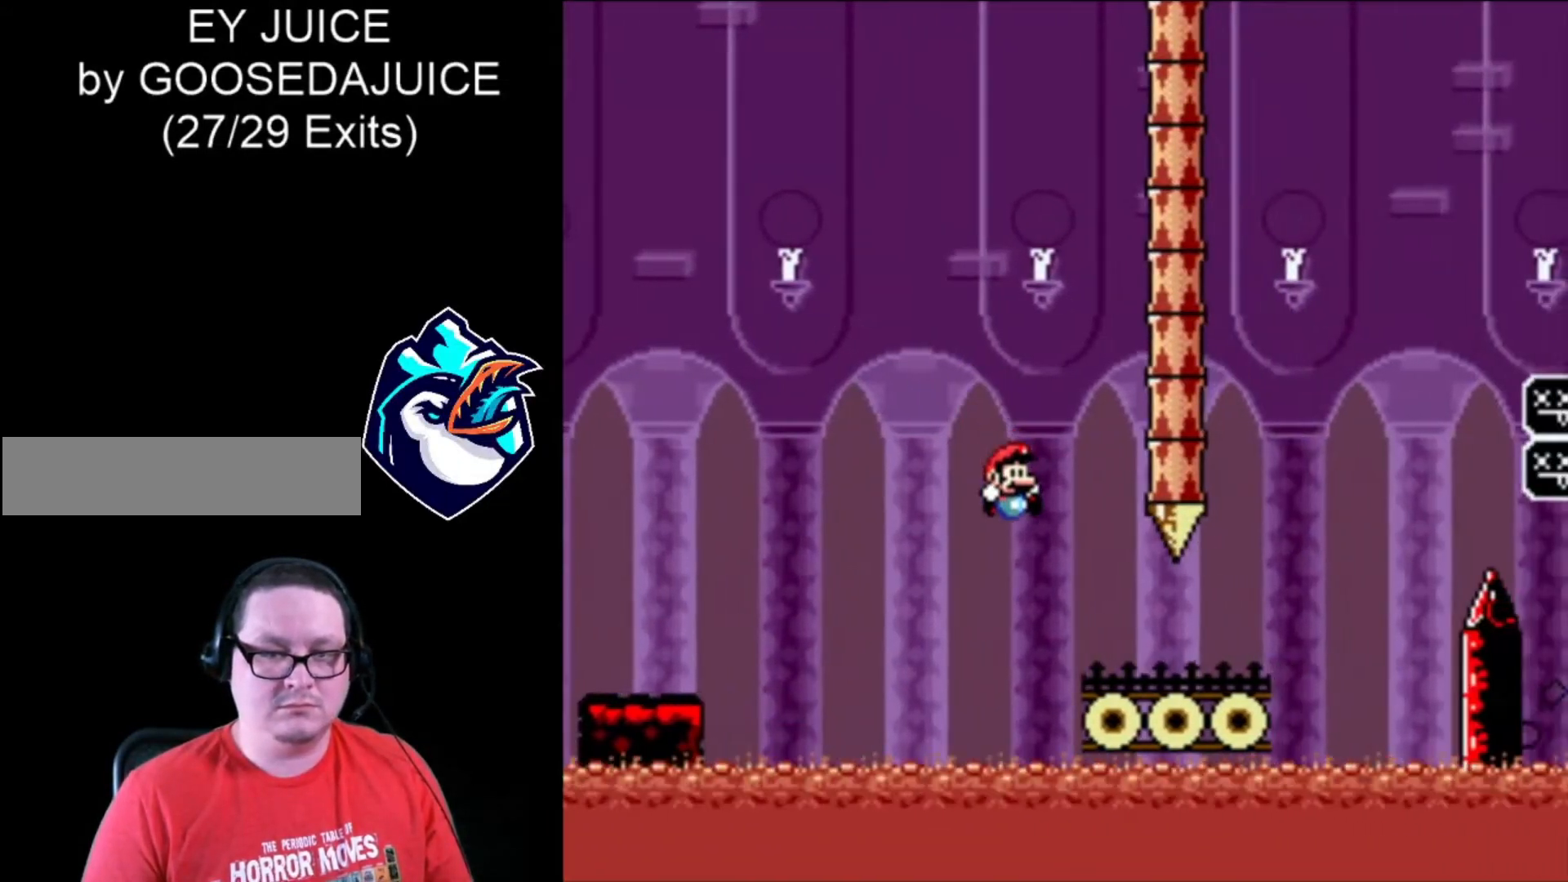
{"buttons": ["A", "X", "DPAD_RIGHT"], "events": [[120, "B", "up"], [400, "A", "down"]]}
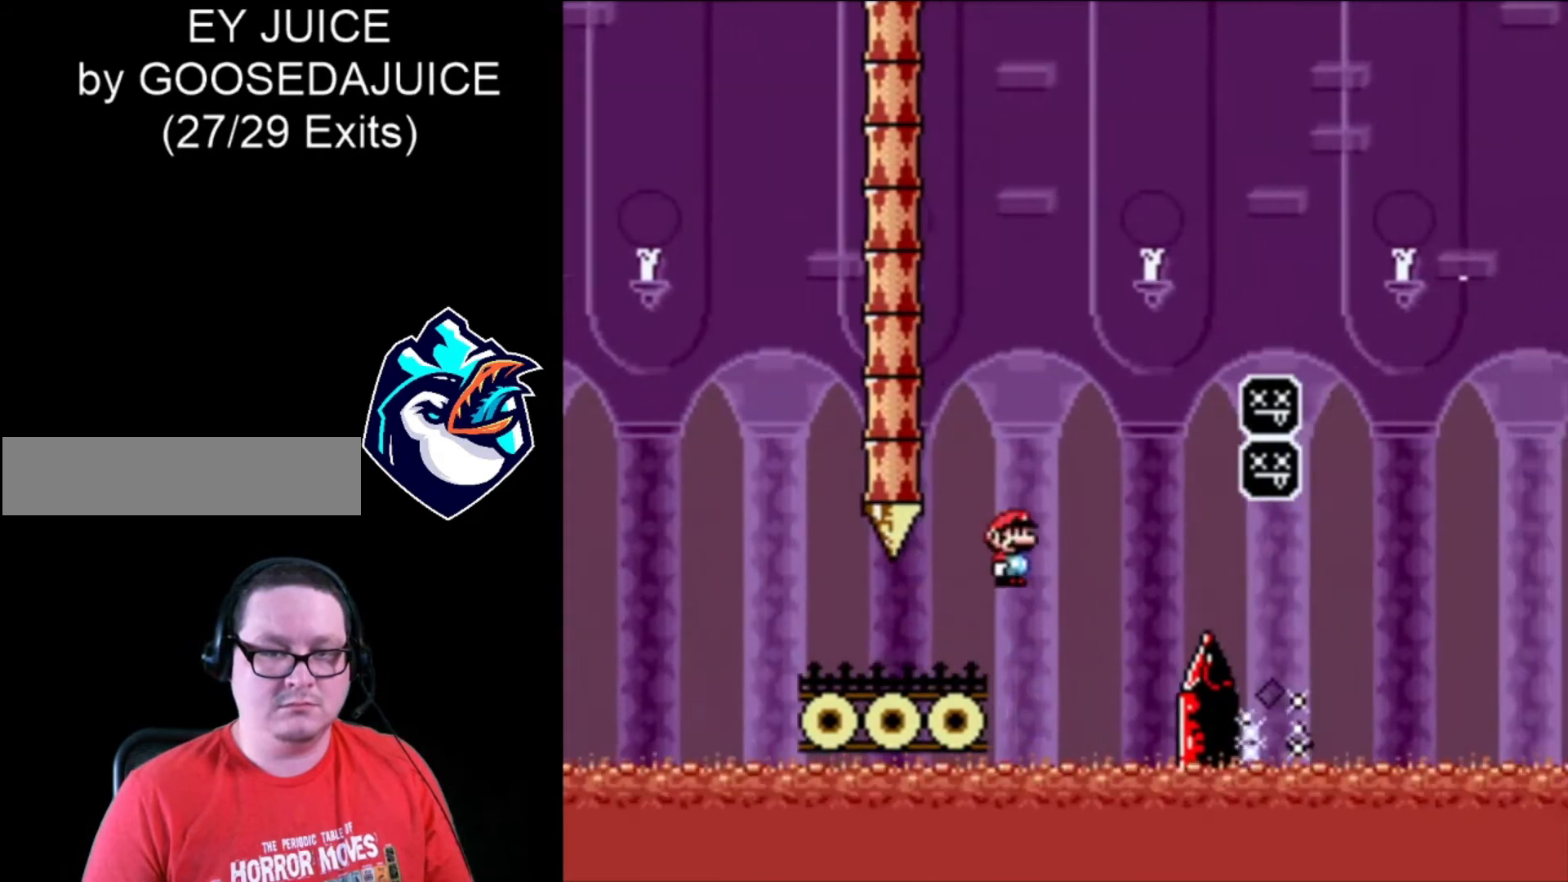
{"buttons": ["A", "X", "DPAD_RIGHT"], "events": [[40, "DPAD_LEFT", "down"], [160, "DPAD_LEFT", "up"]]}
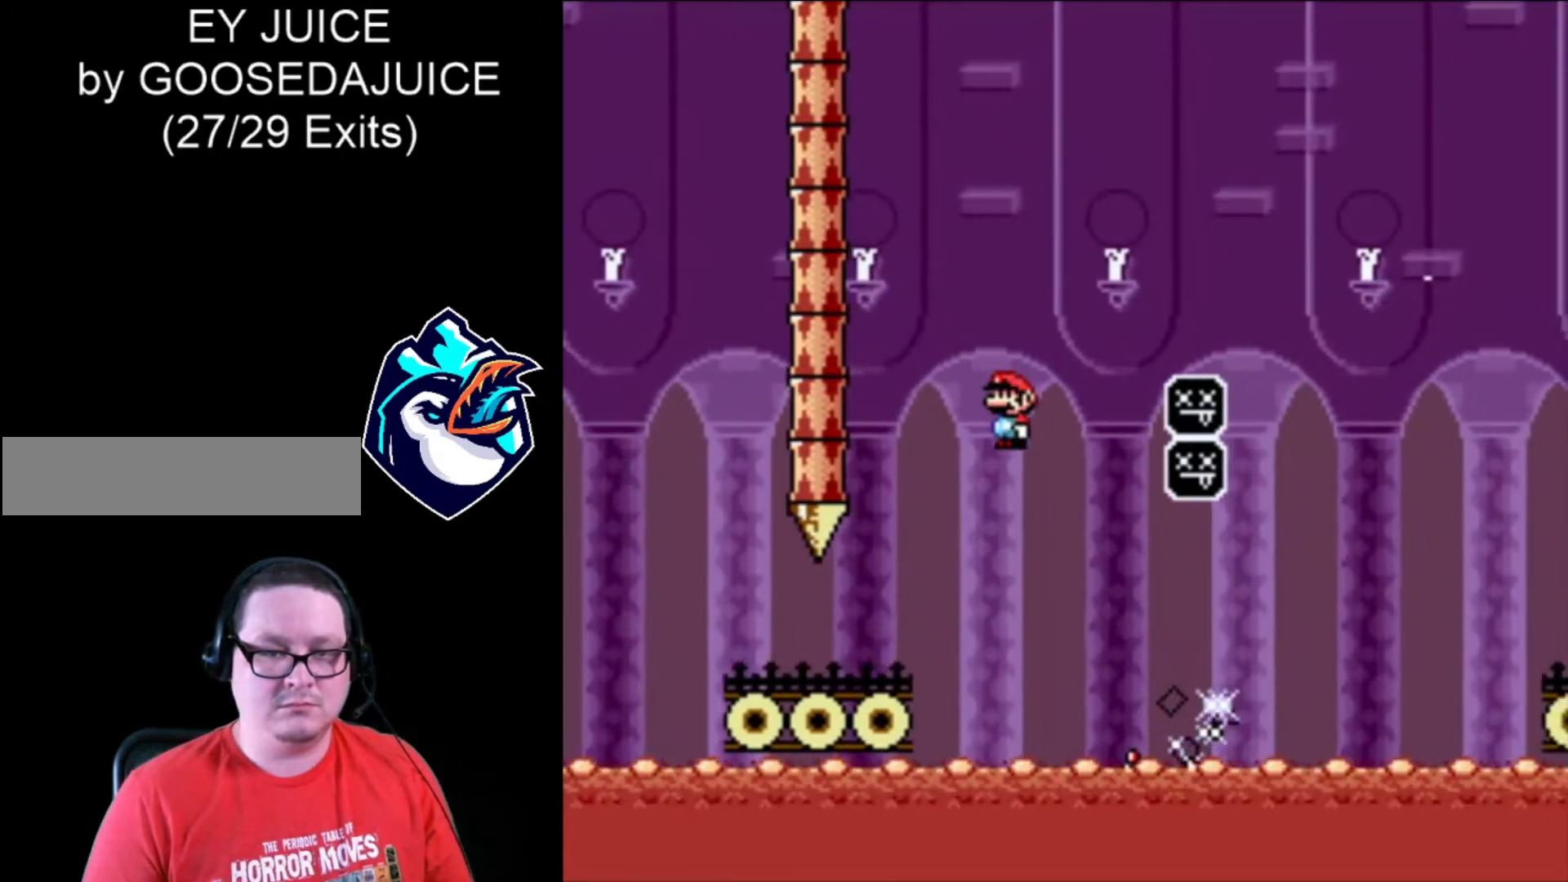
{"buttons": ["A", "X", "DPAD_RIGHT"], "events": []}
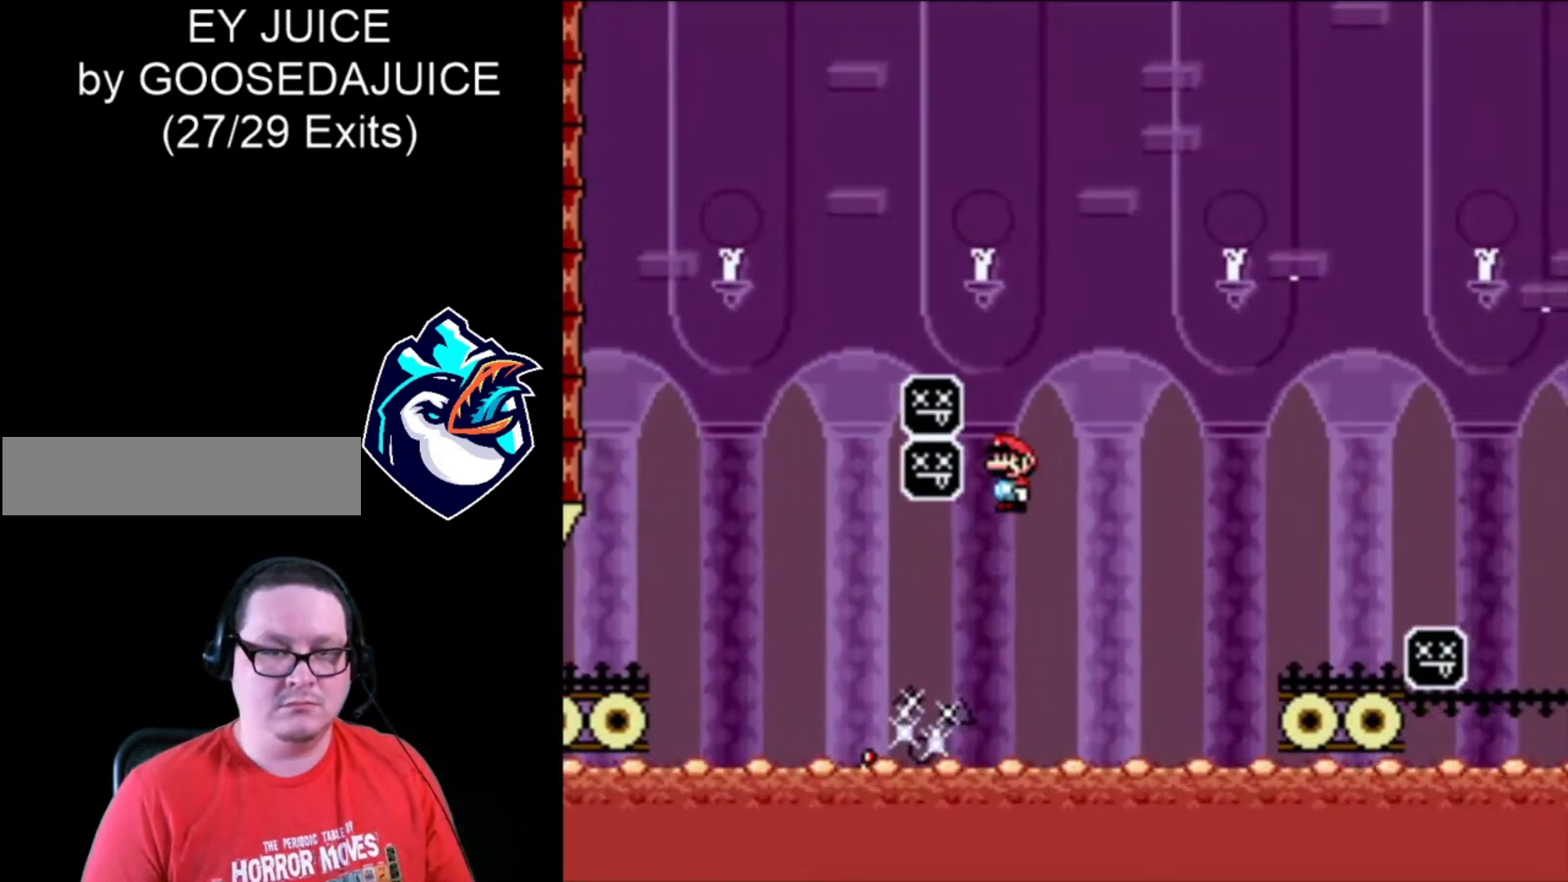
{"buttons": ["X", "DPAD_RIGHT"], "events": [[320, "A", "up"]]}
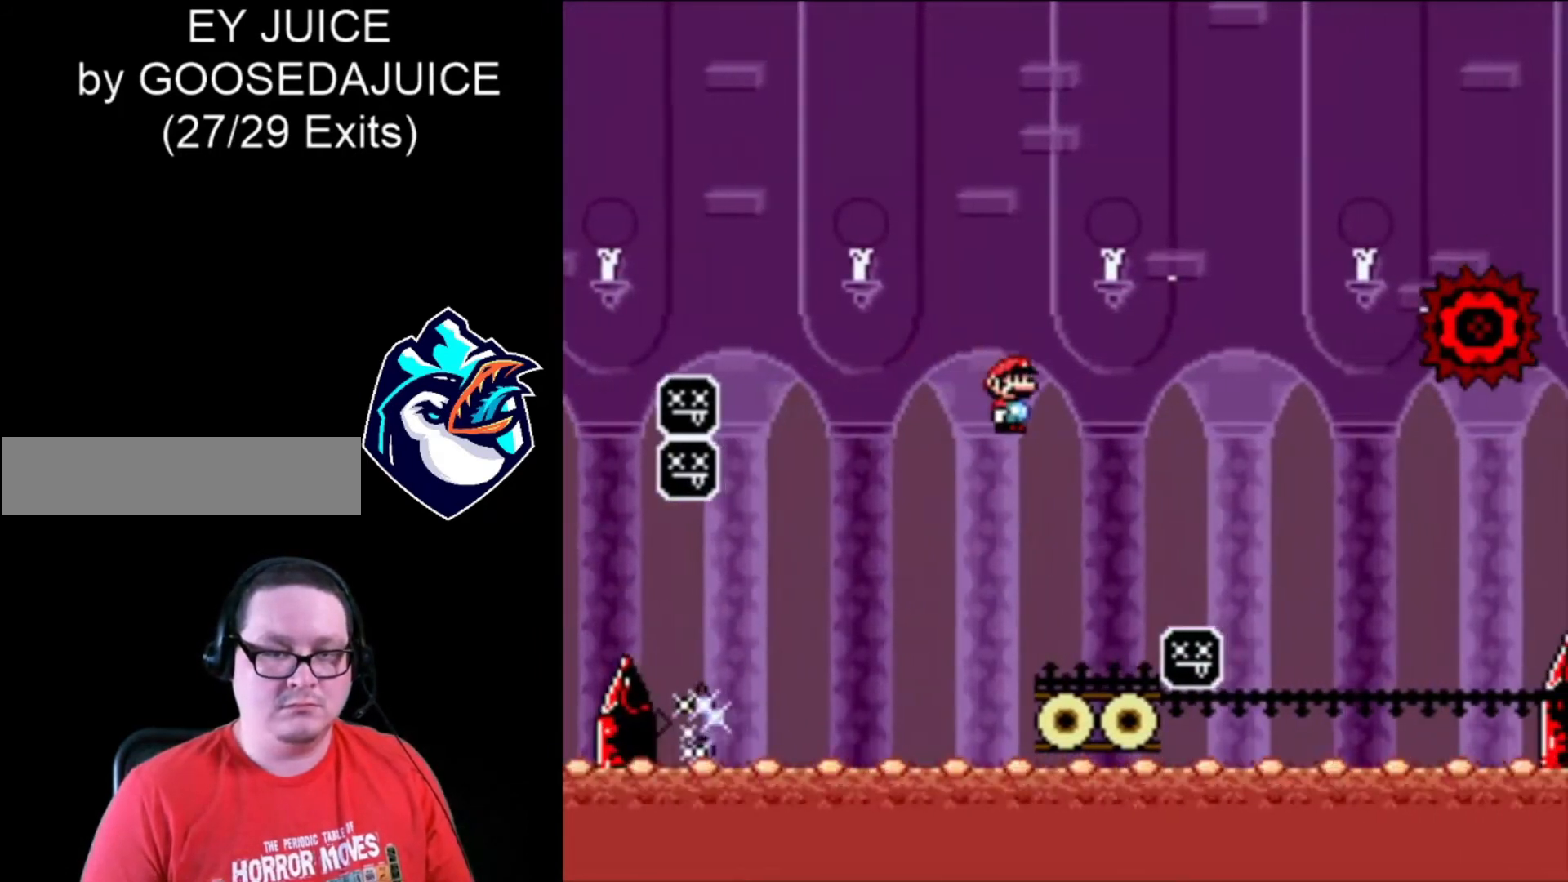
{"buttons": ["A", "X", "DPAD_RIGHT"], "events": [[40, "DPAD_LEFT", "down"], [160, "DPAD_LEFT", "up"], [320, "A", "down"]]}
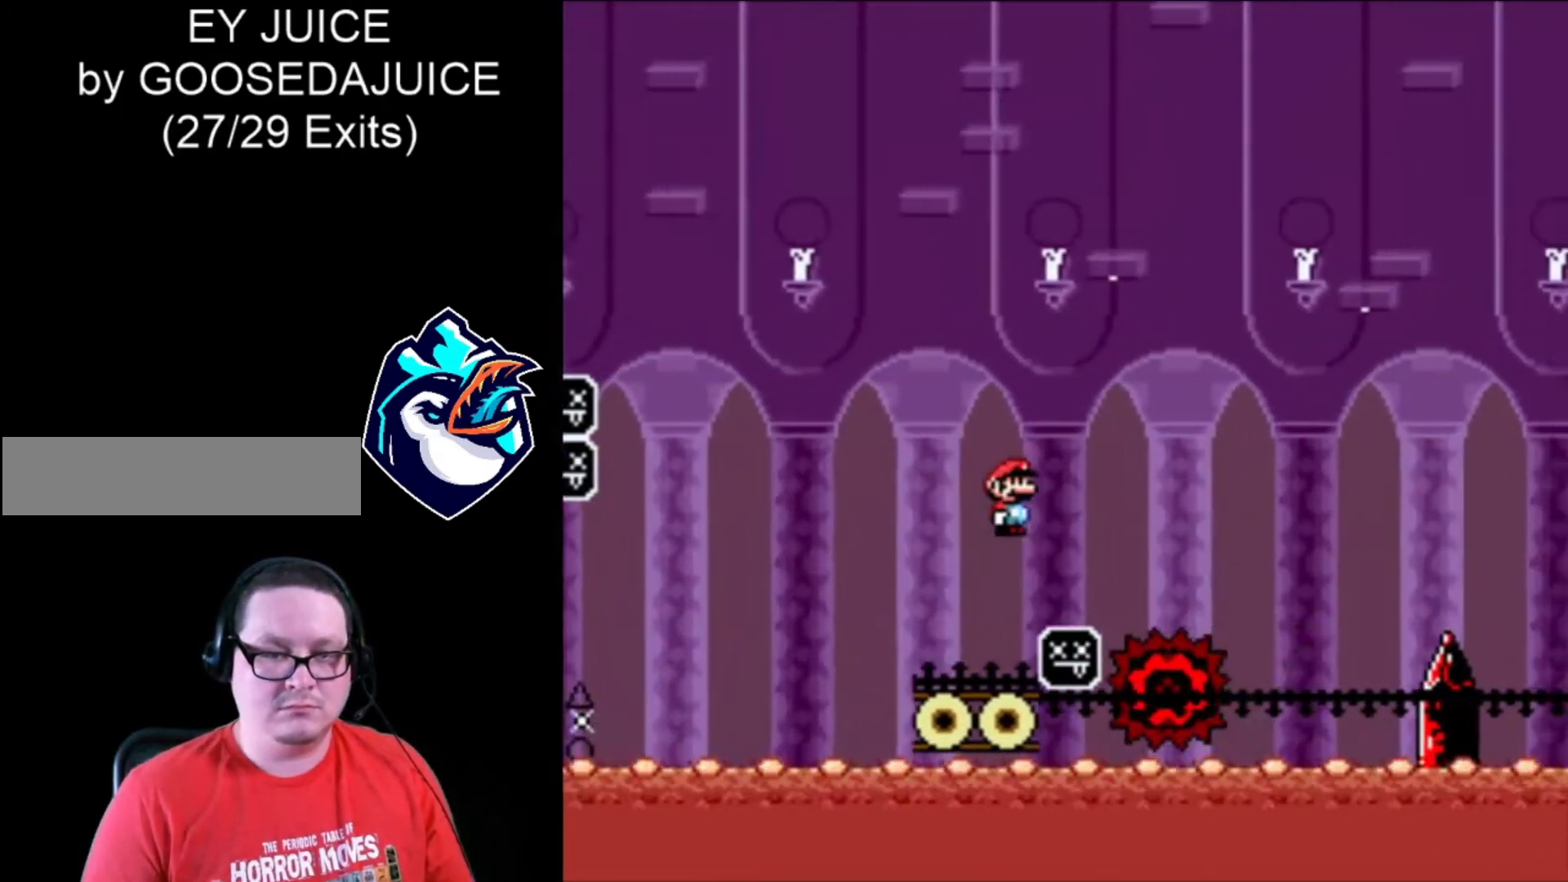
{"buttons": ["A", "X", "DPAD_RIGHT"], "events": [[120, "A", "up"], [280, "A", "down"], [320, "DPAD_LEFT", "down"], [400, "DPAD_LEFT", "up"]]}
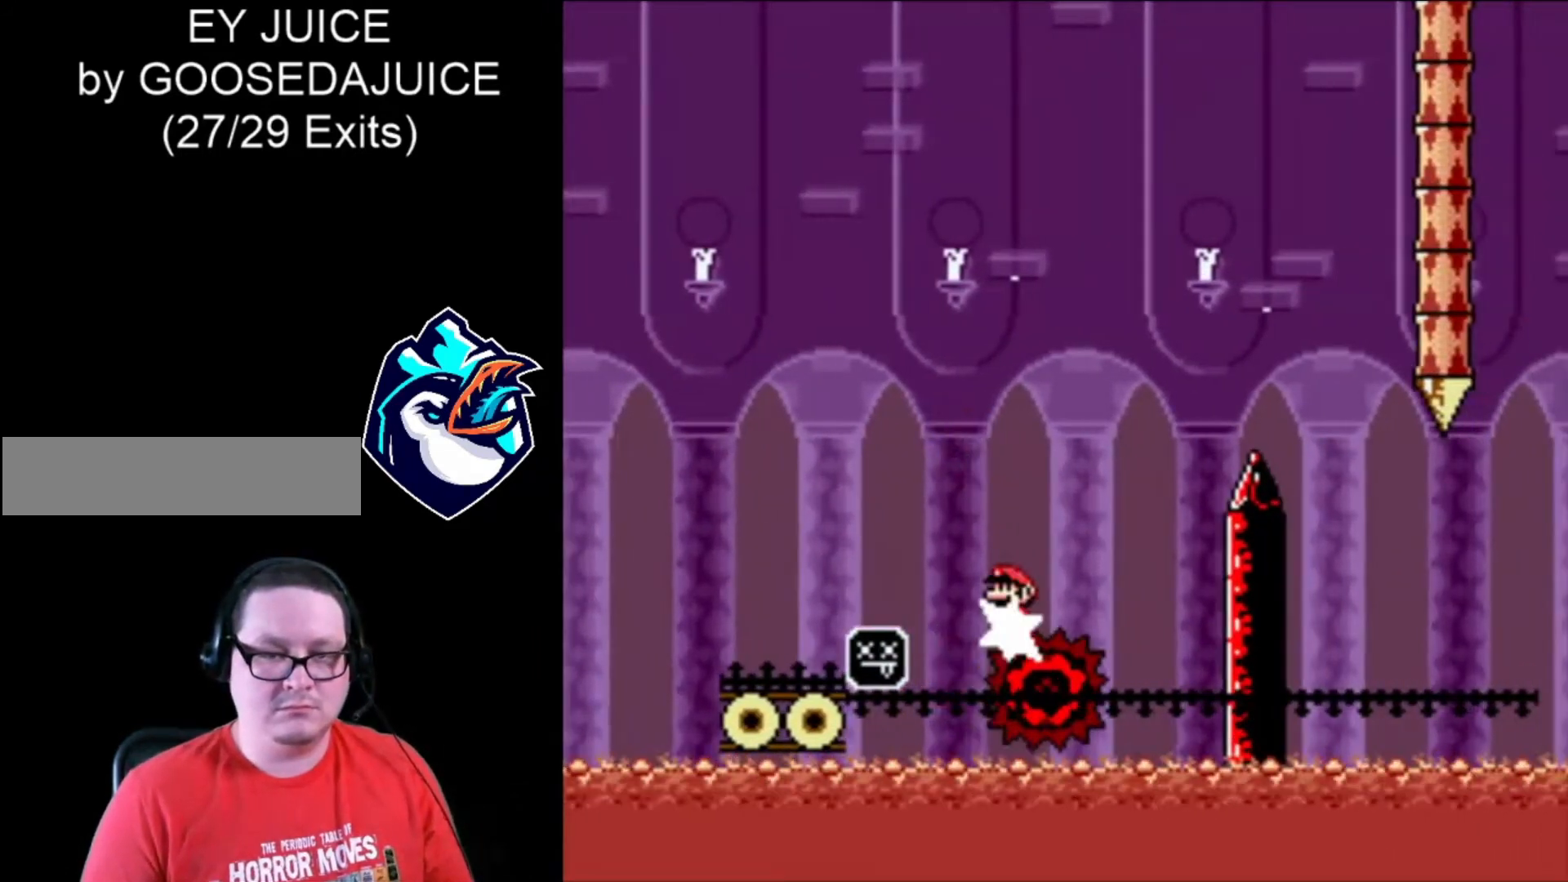
{"buttons": ["A", "X", "DPAD_RIGHT"], "events": []}
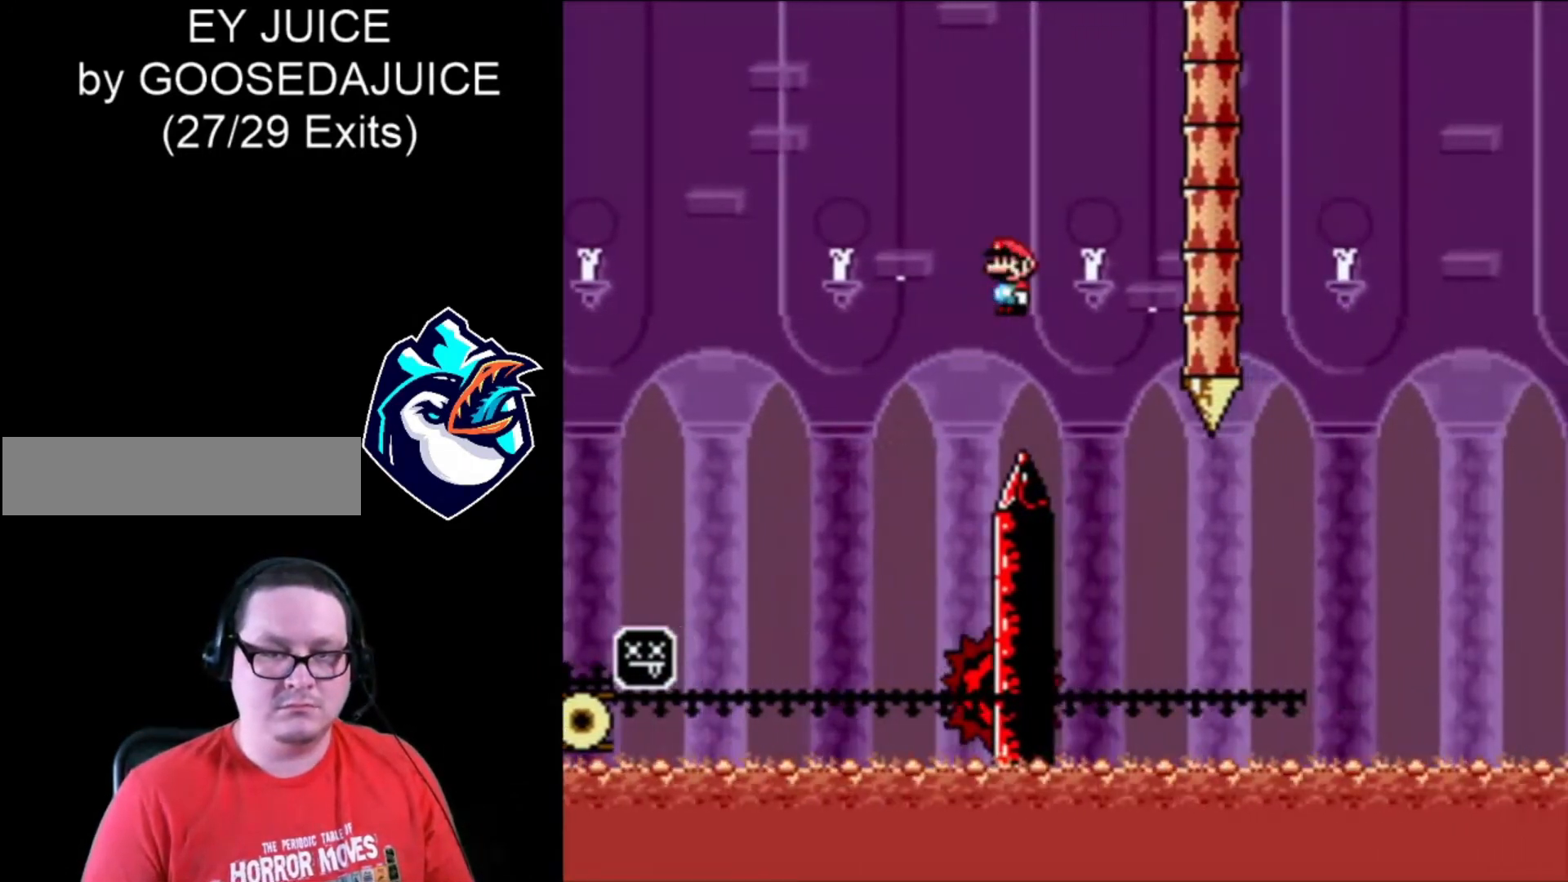
{"buttons": ["X", "DPAD_RIGHT"], "events": [[80, "DPAD_LEFT", "down"], [120, "A", "up"], [160, "DPAD_LEFT", "up"]]}
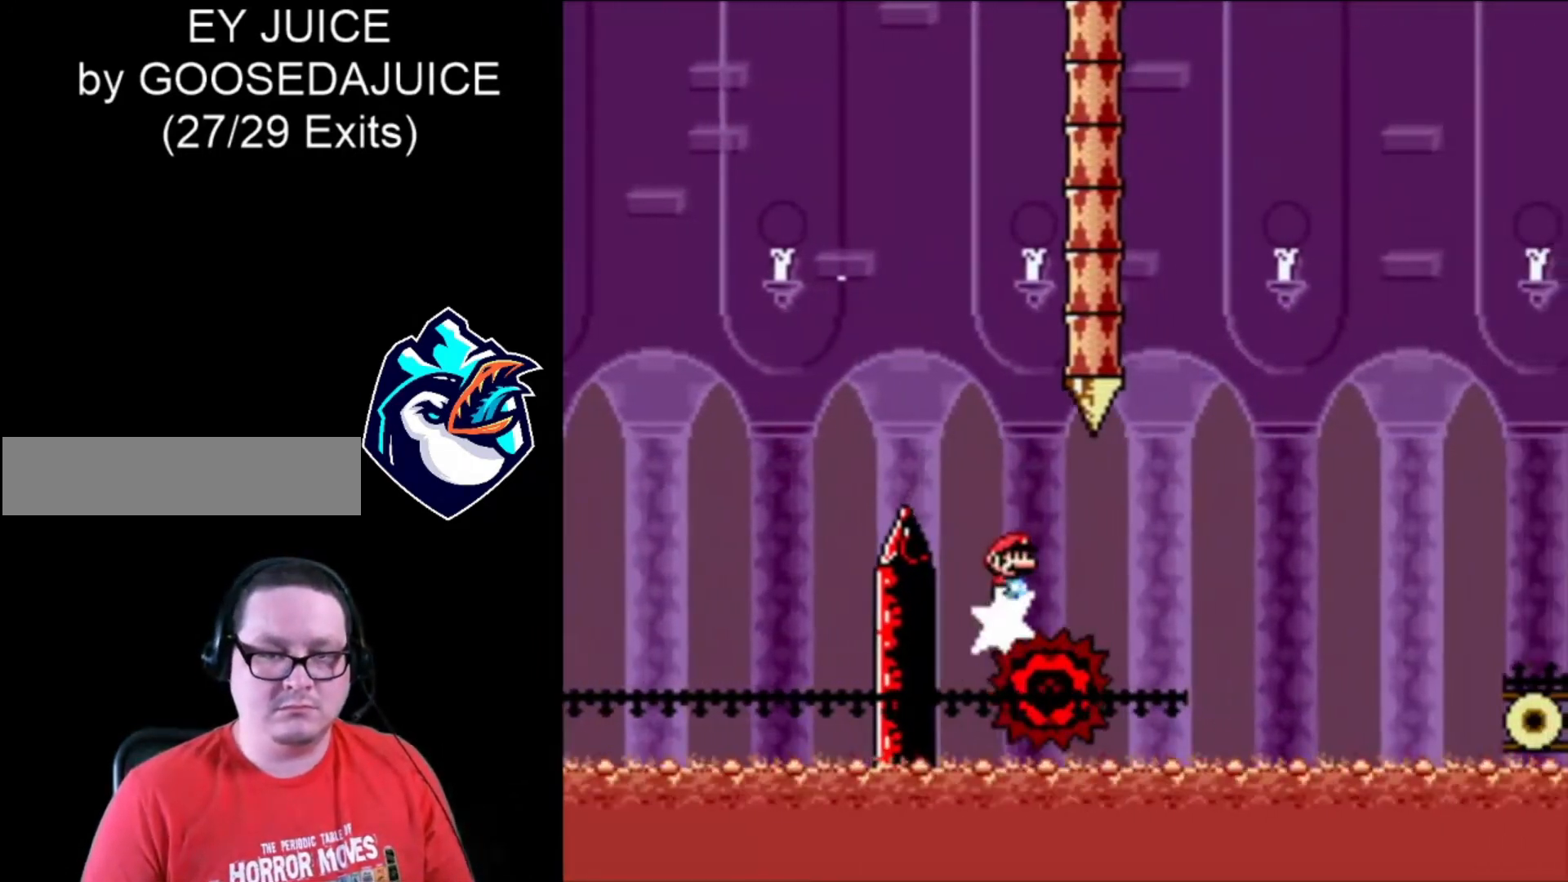
{"buttons": ["A", "X", "DPAD_RIGHT"], "events": [[160, "A", "down"]]}